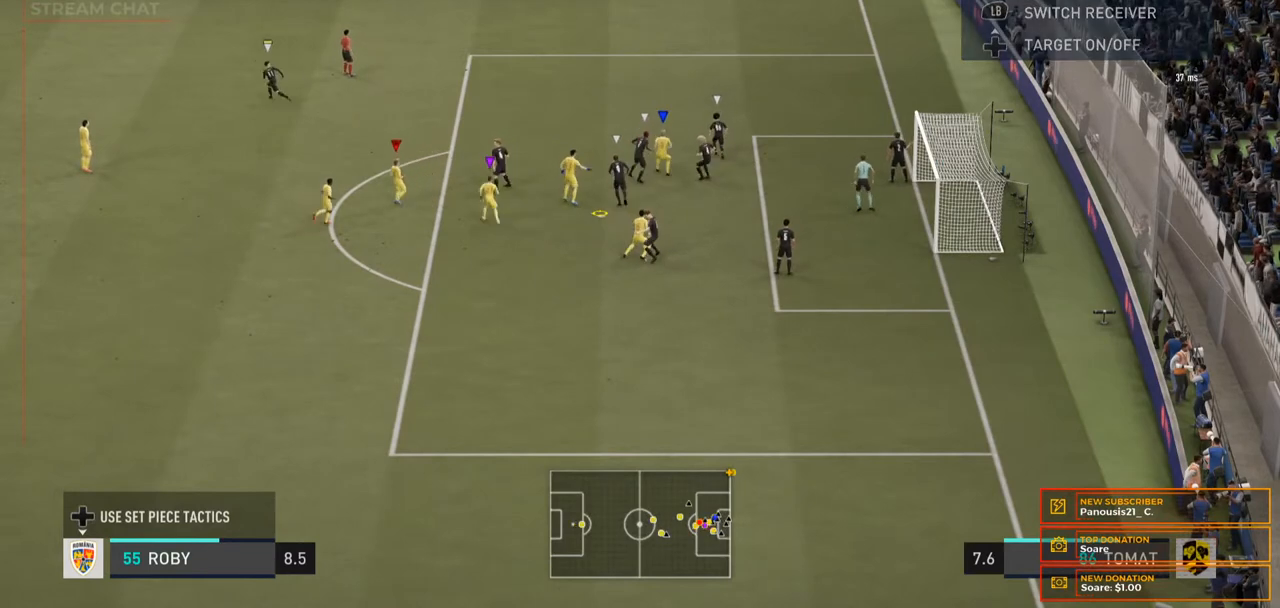
Gameplay with a controller (Xbox layout); each line is a JSON object with the inputs held at the frame after it. "events" lists button and stick changes between this image and that frame as [ms after this image, input, new state], when the widget could be followed in between. Not read: L3 R3.
{"buttons": [], "left_stick": "up-right", "right_stick": "center", "events": [[100, "left_stick", "up-right"]]}
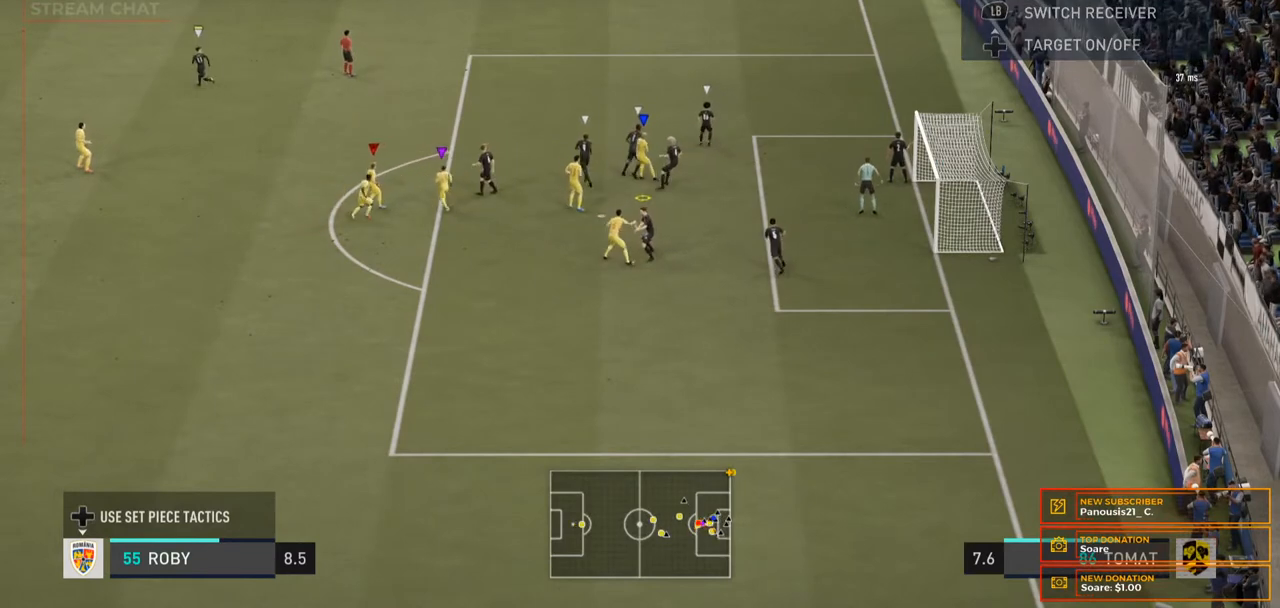
{"buttons": [], "left_stick": "up", "right_stick": "center", "events": [[367, "left_stick", "up"]]}
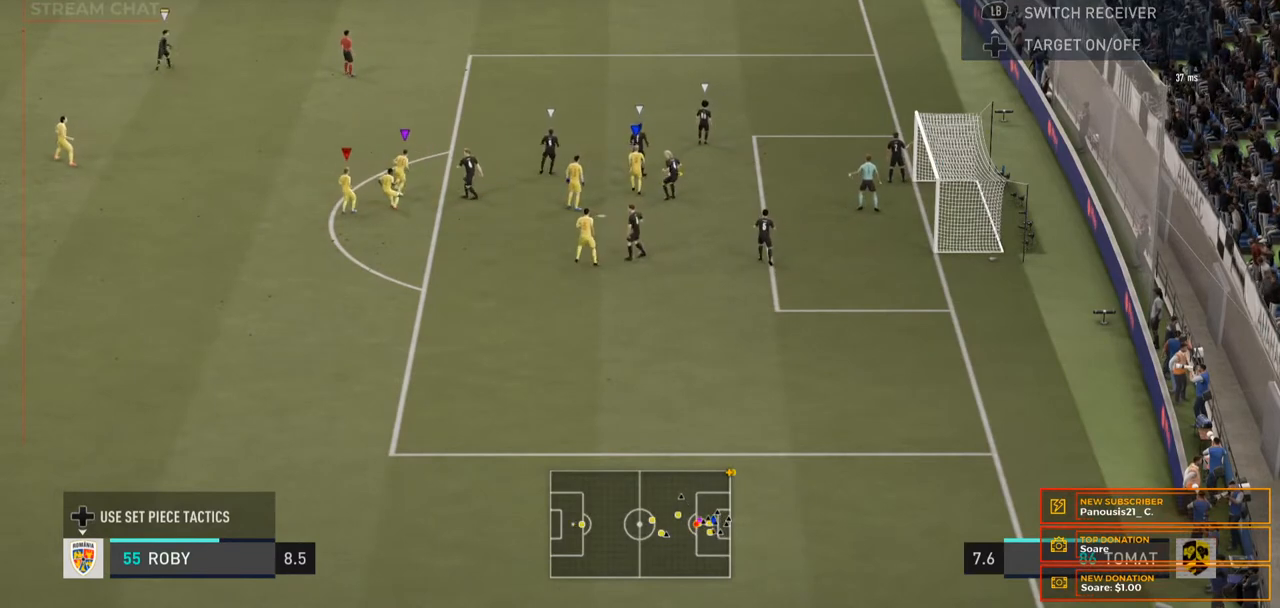
{"buttons": [], "left_stick": "center", "right_stick": "center", "events": [[500, "left_stick", "center"]]}
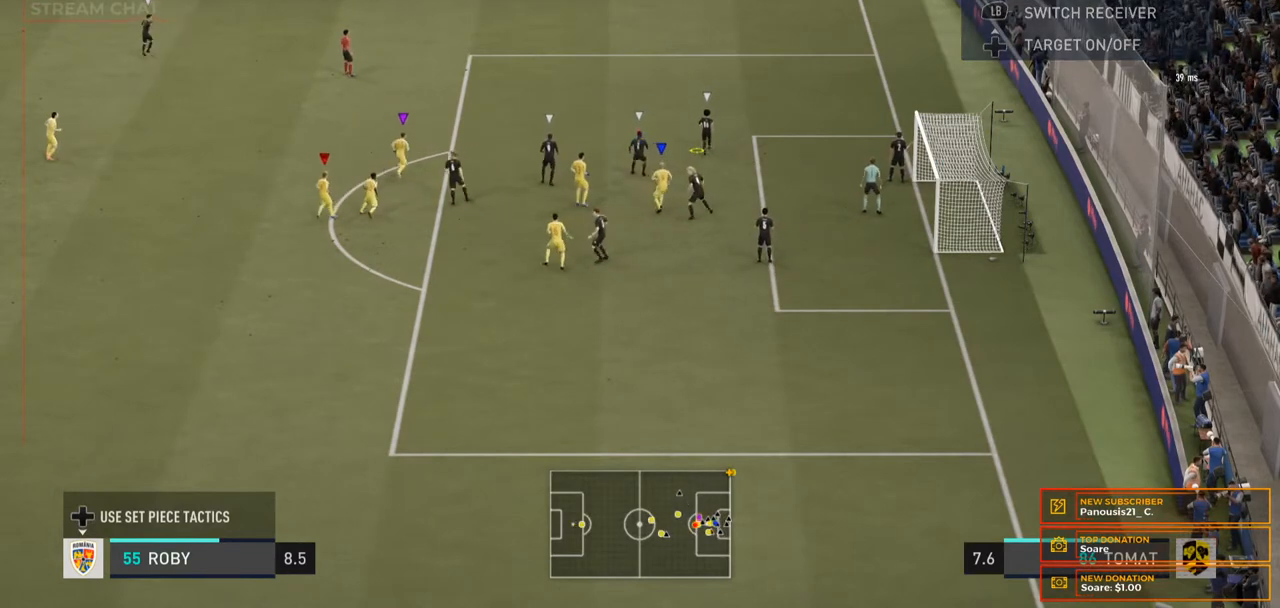
{"buttons": ["X"], "left_stick": "down-right", "right_stick": "center", "events": [[200, "left_stick", "down-left"], [300, "left_stick", "down"], [467, "X", "down"], [500, "left_stick", "down-right"]]}
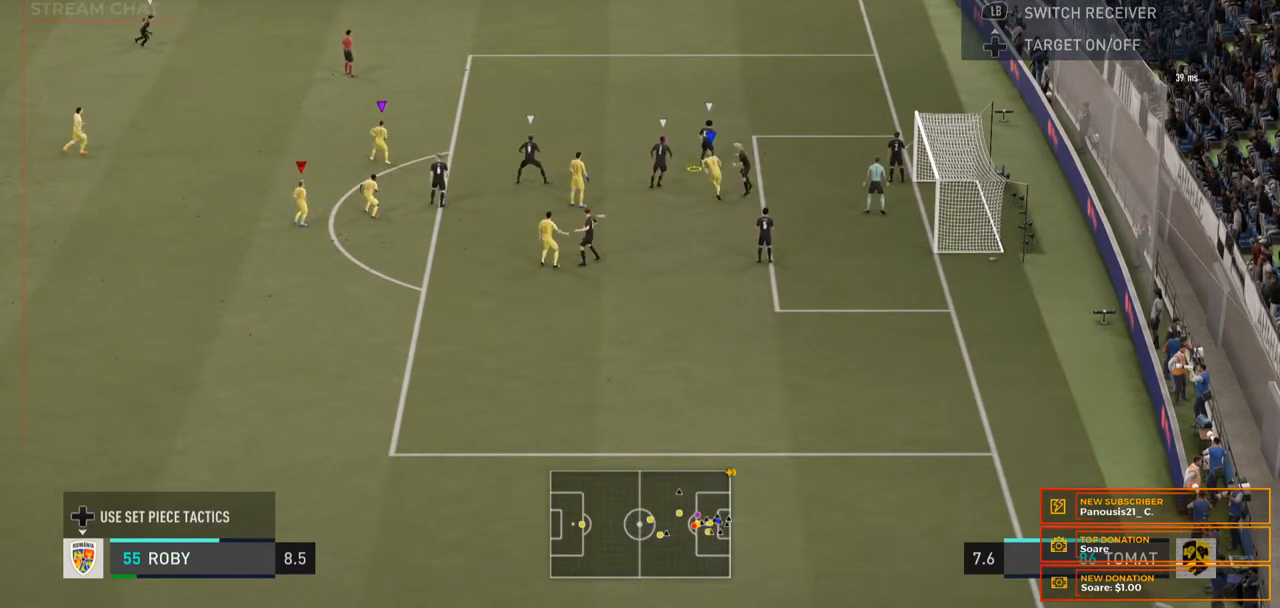
{"buttons": [], "left_stick": "down-right", "right_stick": "center", "events": [[500, "X", "up"]]}
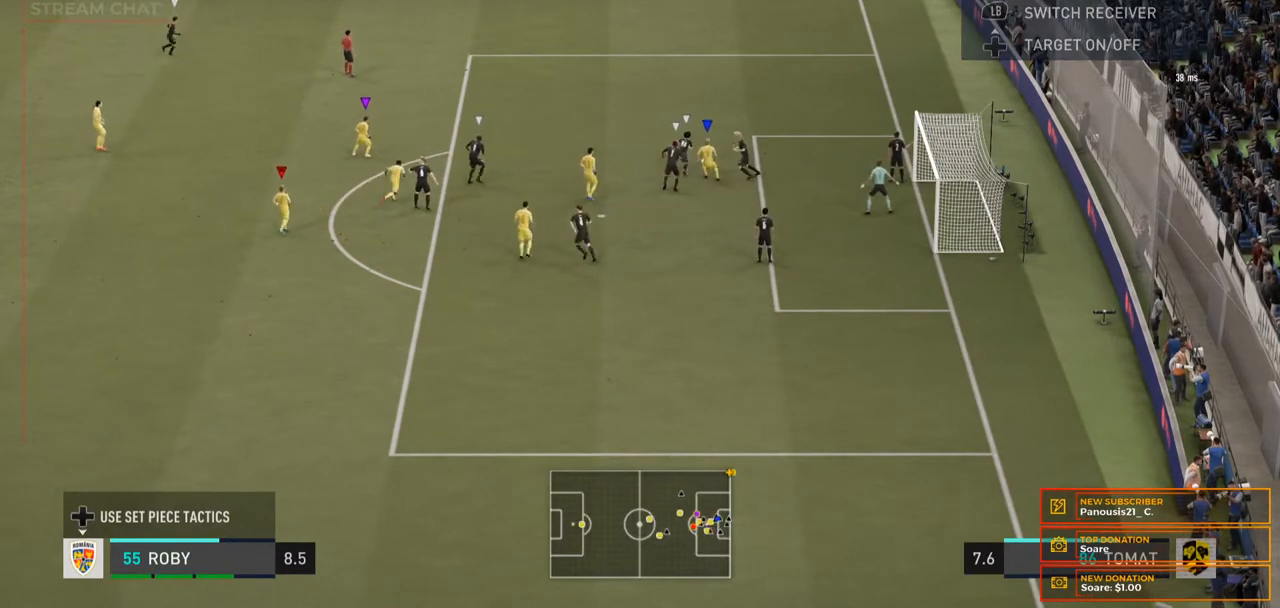
{"buttons": [], "left_stick": "down-right", "right_stick": "center", "events": []}